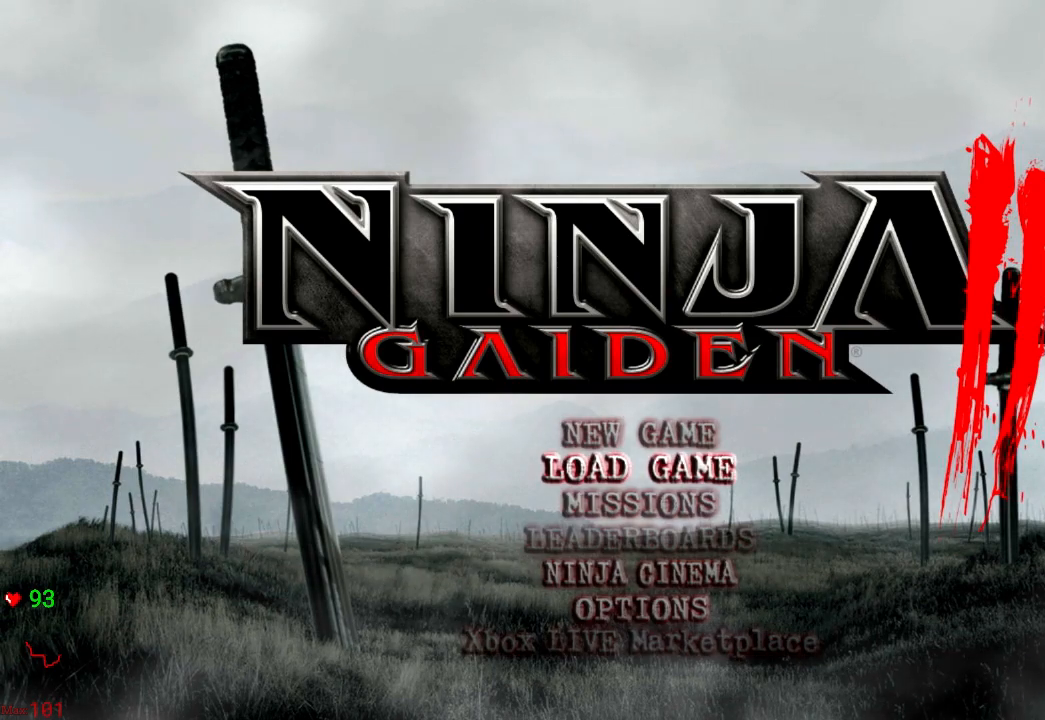
Gameplay with a controller (Xbox layout); each line is a JSON object with the inputs held at the frame after it. "events" lists button and stick changes between this image and that frame as [ms after this image, input, new state], when the widget could be followed in between. Not read: L3 R3.
{"buttons": [], "left_stick": "center", "right_stick": "center", "events": []}
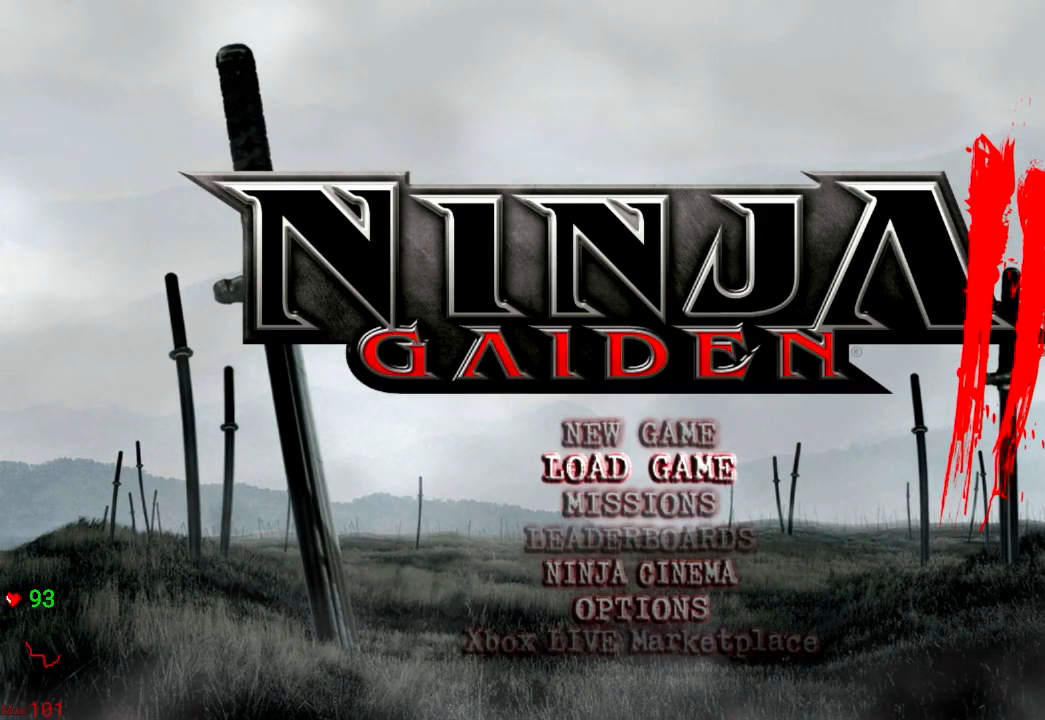
{"buttons": [], "left_stick": "center", "right_stick": "center", "events": []}
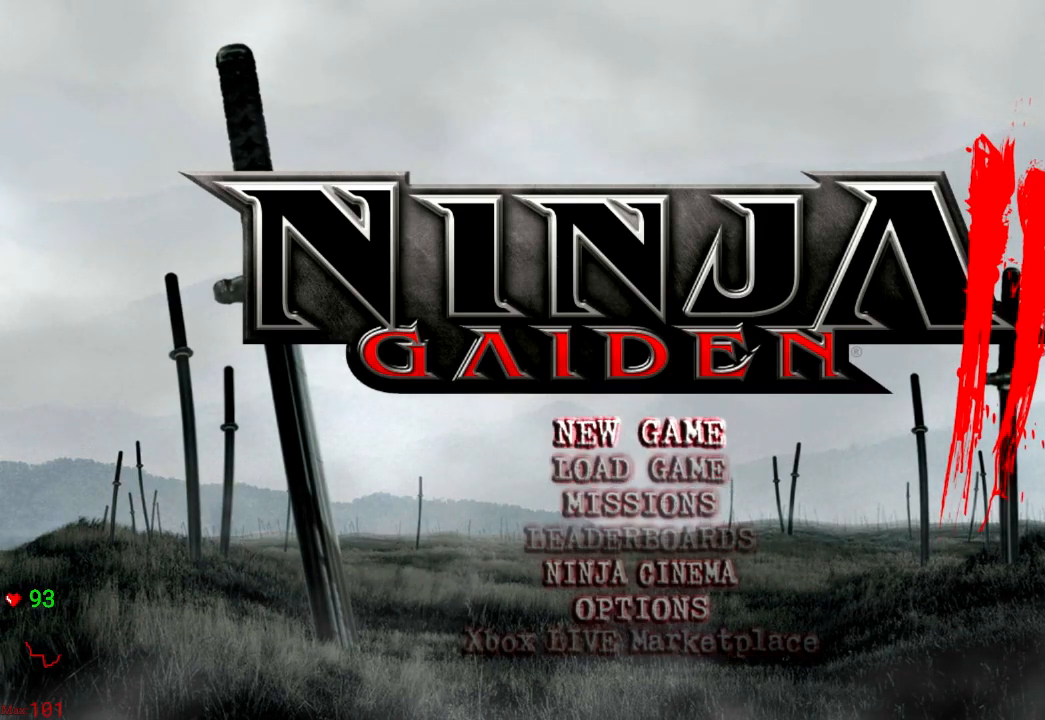
{"buttons": [], "left_stick": "center", "right_stick": "center", "events": [[317, "A", "down"], [483, "A", "up"]]}
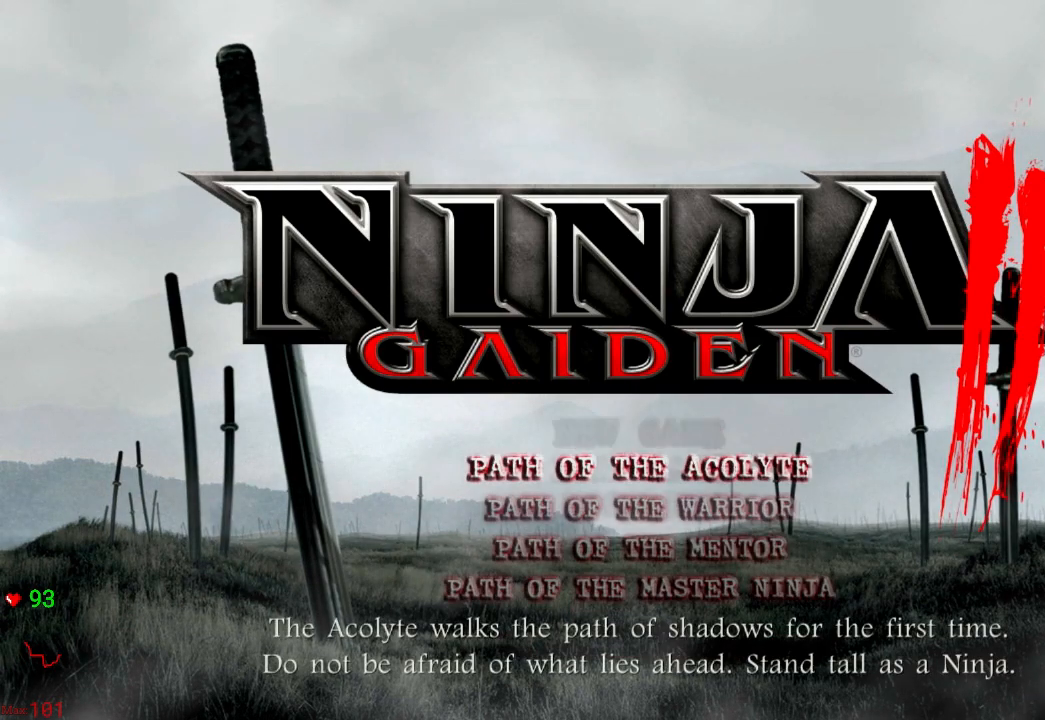
{"buttons": ["DPAD_DOWN"], "left_stick": "center", "right_stick": "center", "events": [[500, "DPAD_DOWN", "down"]]}
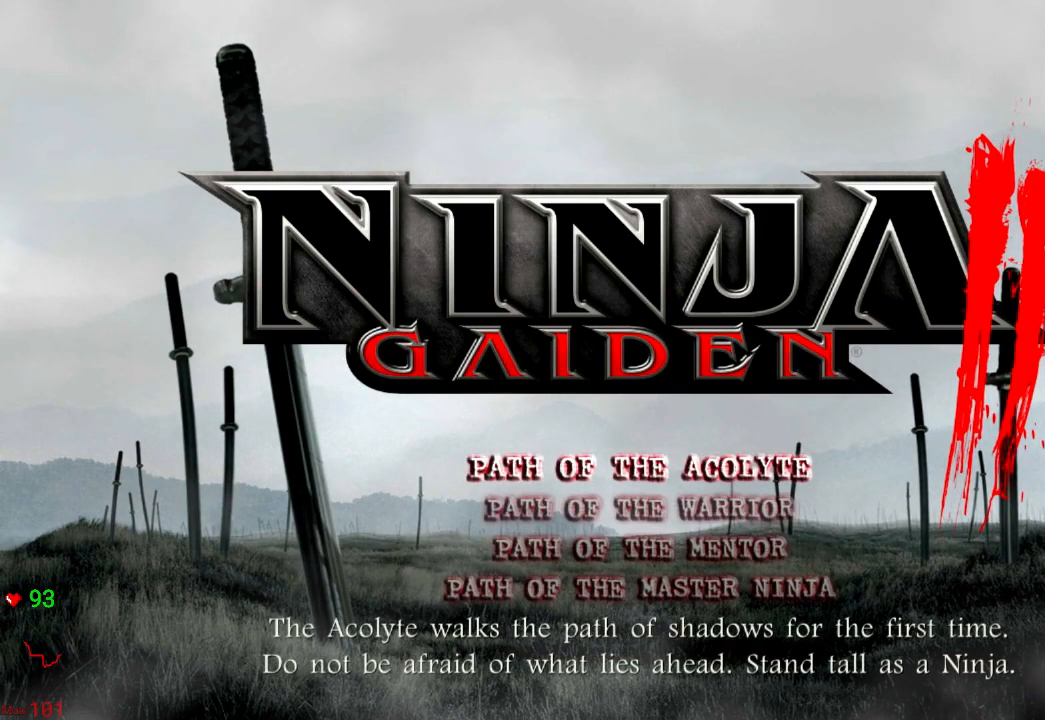
{"buttons": [], "left_stick": "center", "right_stick": "center", "events": [[117, "DPAD_DOWN", "up"]]}
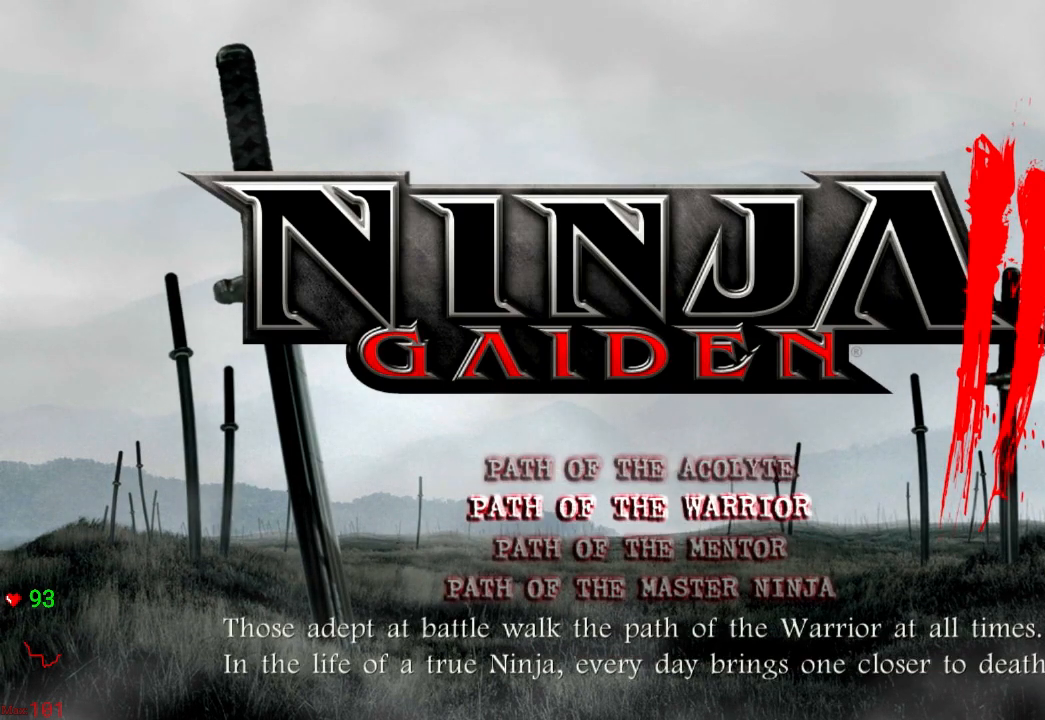
{"buttons": [], "left_stick": "center", "right_stick": "center", "events": []}
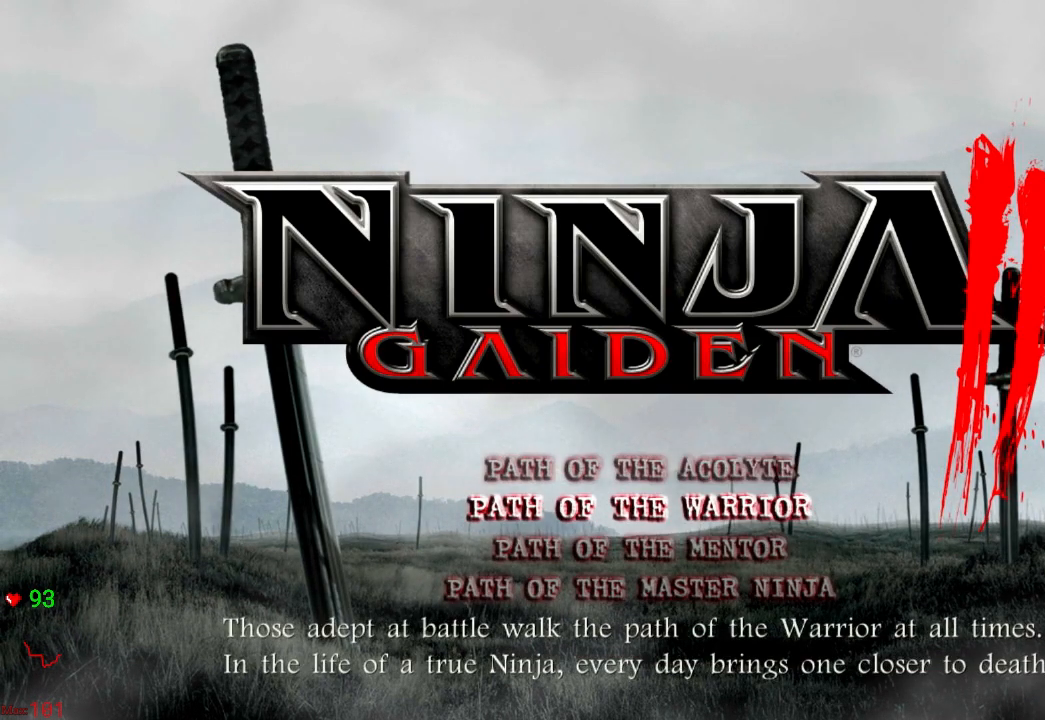
{"buttons": ["DPAD_DOWN"], "left_stick": "center", "right_stick": "center", "events": [[83, "B", "down"], [217, "B", "up"], [500, "DPAD_DOWN", "down"]]}
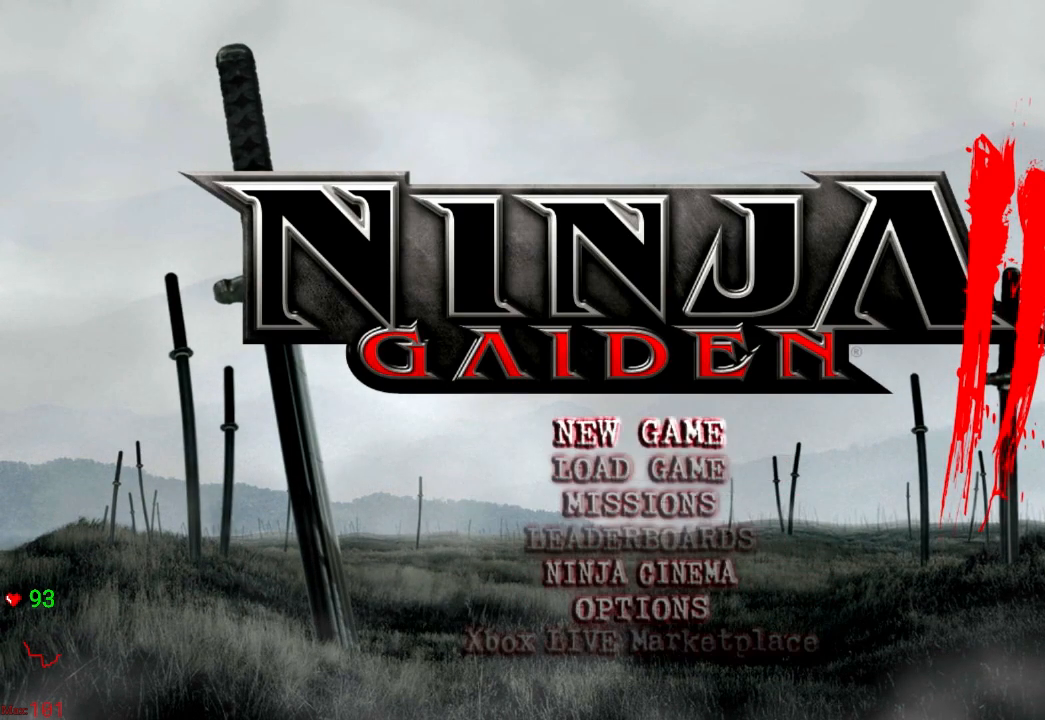
{"buttons": [], "left_stick": "center", "right_stick": "center", "events": [[133, "DPAD_DOWN", "up"], [200, "A", "down"], [333, "A", "up"]]}